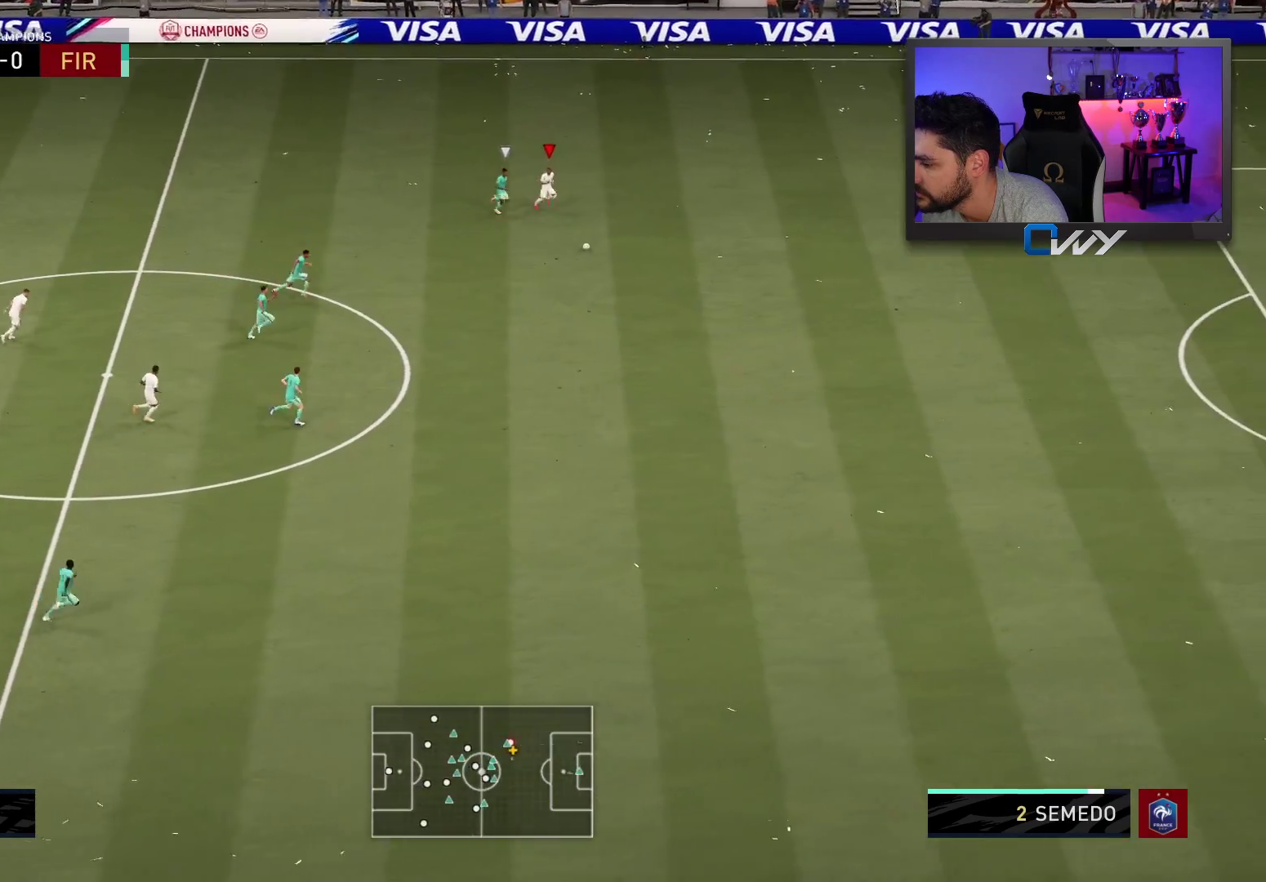
Gameplay with a controller (PlayStation layout); each line is a JSON object with the inputs held at the frame after it. "events" lists button and stick changes between this image and that frame as [ms after this image, input, new state], when the widget could be followed in between. Not read: L1 R1.
{"buttons": ["R2", "L3"], "left_stick": "right", "right_stick": "center", "events": []}
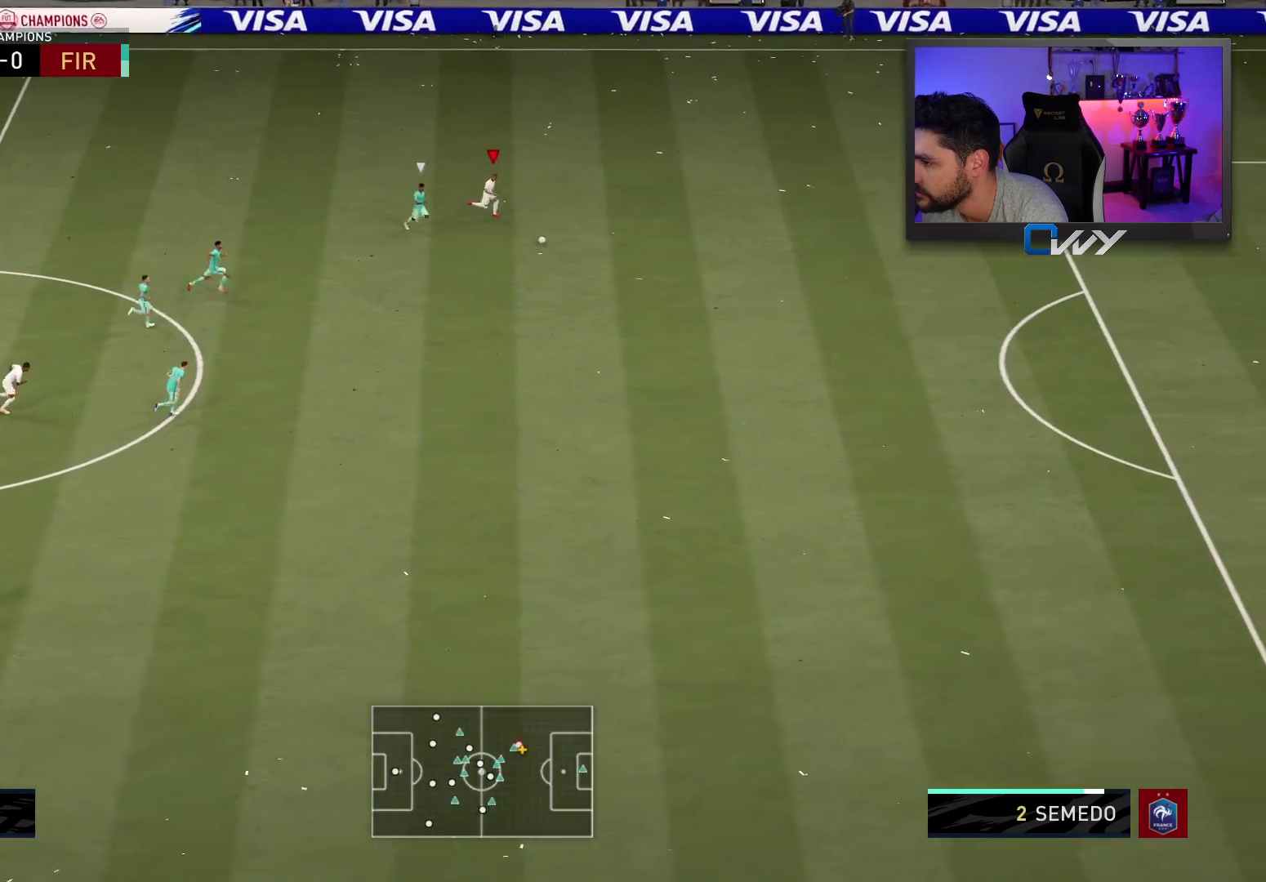
{"buttons": ["R2", "L3"], "left_stick": "right", "right_stick": "center", "events": []}
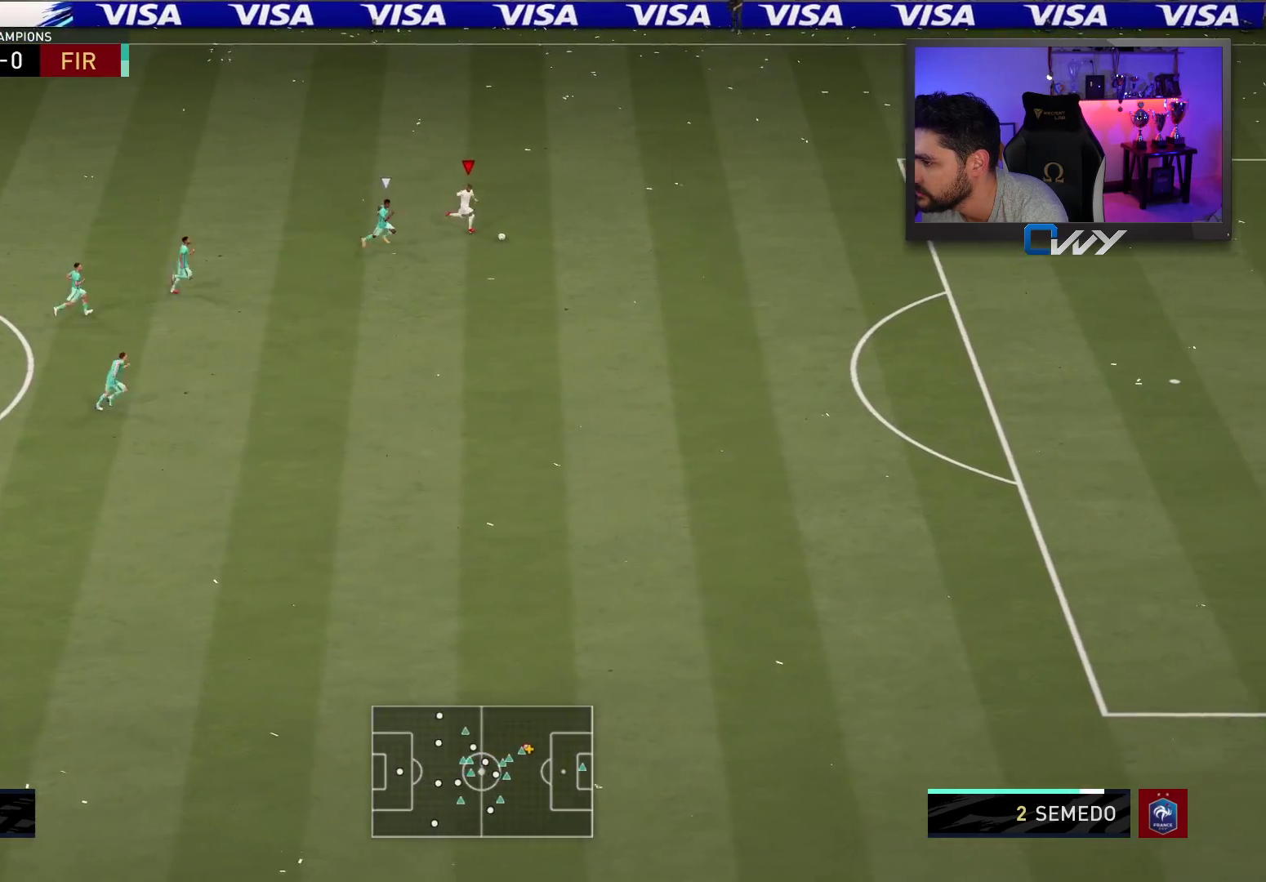
{"buttons": ["R2", "L3"], "left_stick": "right", "right_stick": "center", "events": []}
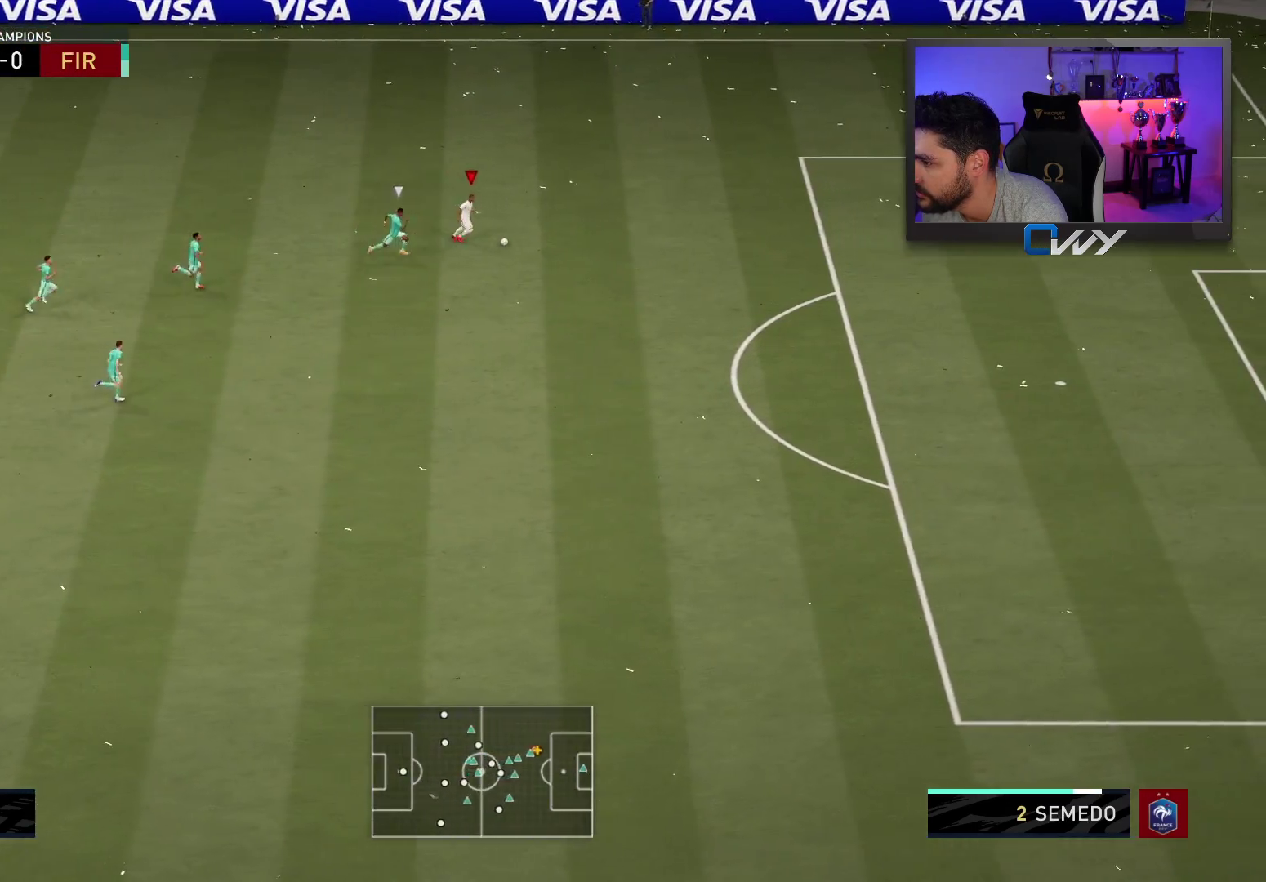
{"buttons": ["R2", "L3"], "left_stick": "right", "right_stick": "center", "events": []}
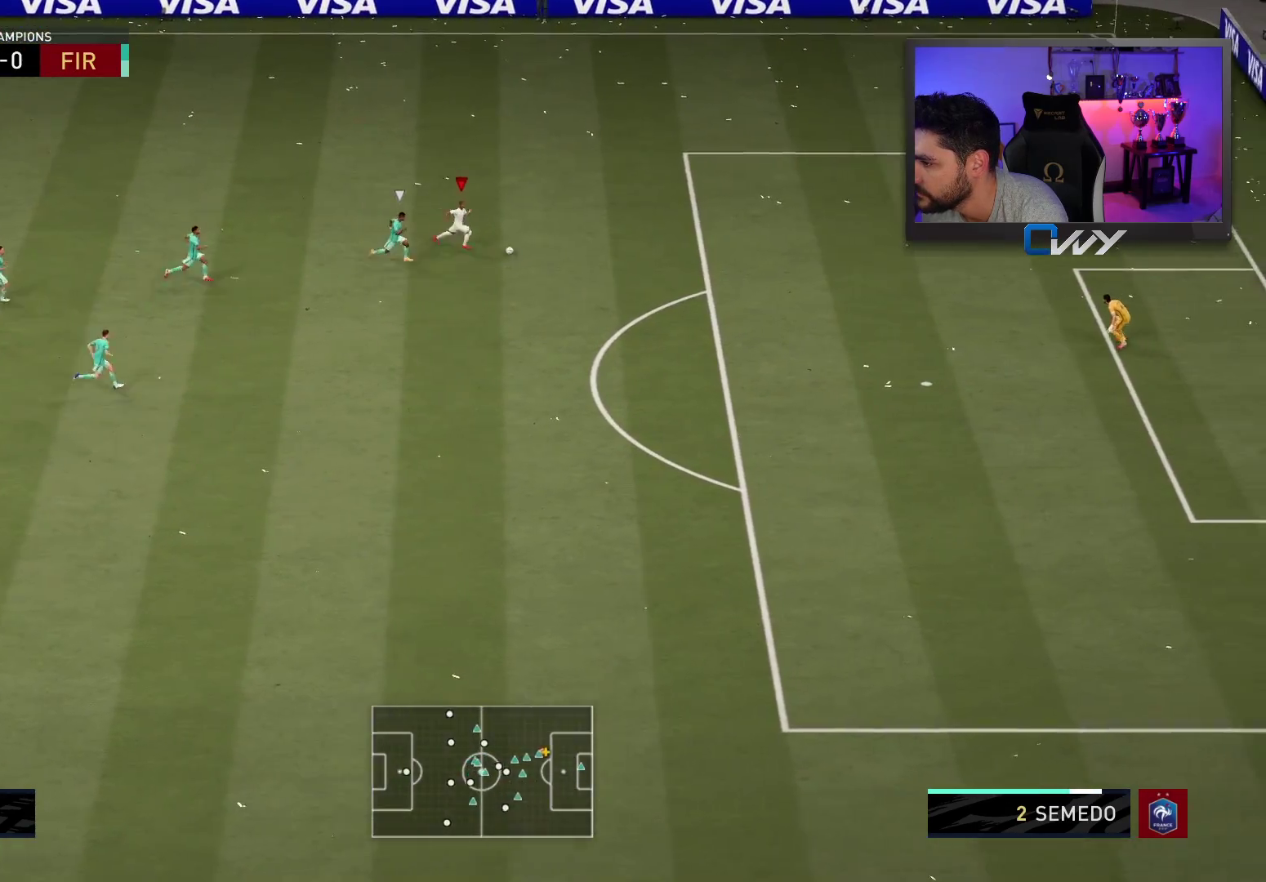
{"buttons": ["R2", "L3"], "left_stick": "right", "right_stick": "center", "events": []}
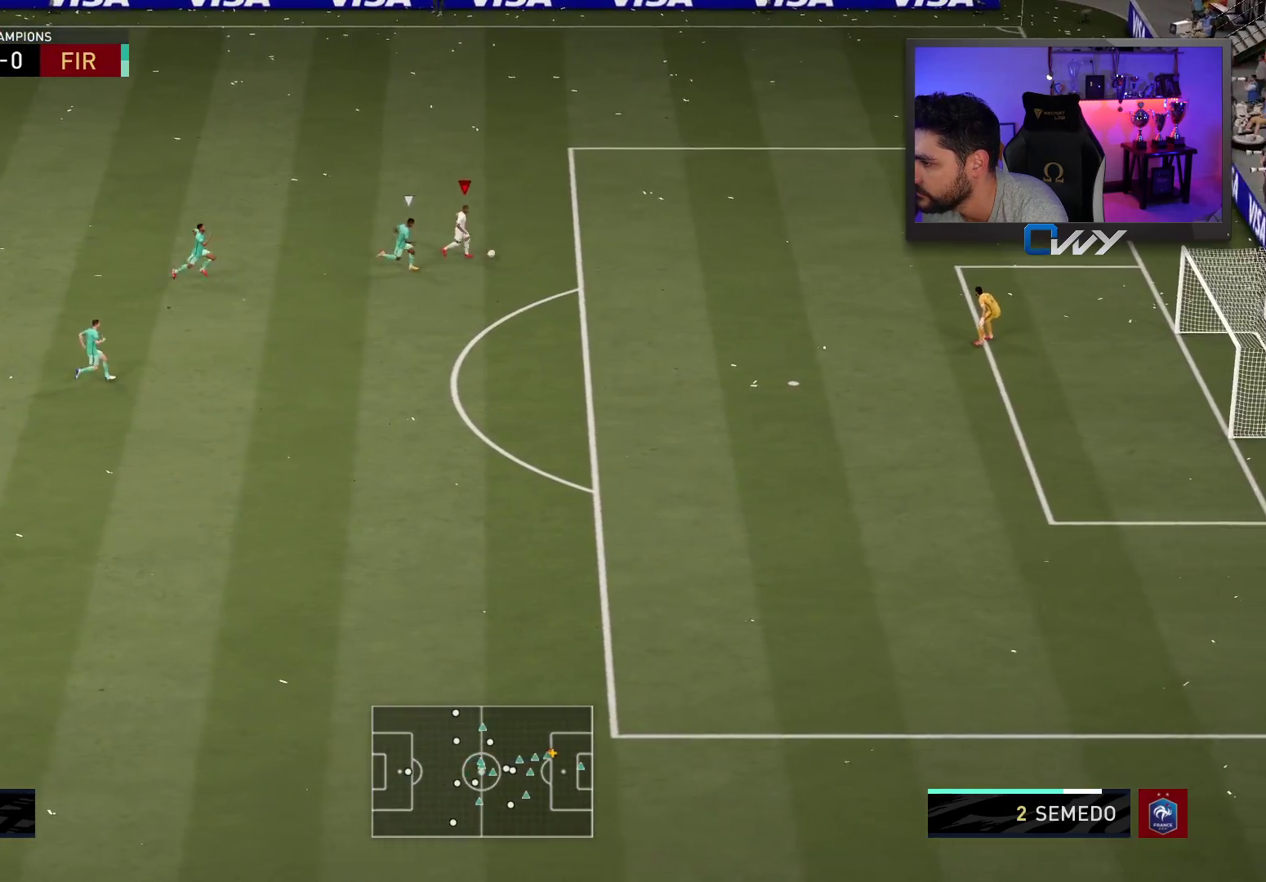
{"buttons": [], "left_stick": "right", "right_stick": "center", "events": [[400, "R2", "up"], [450, "L3", "up"]]}
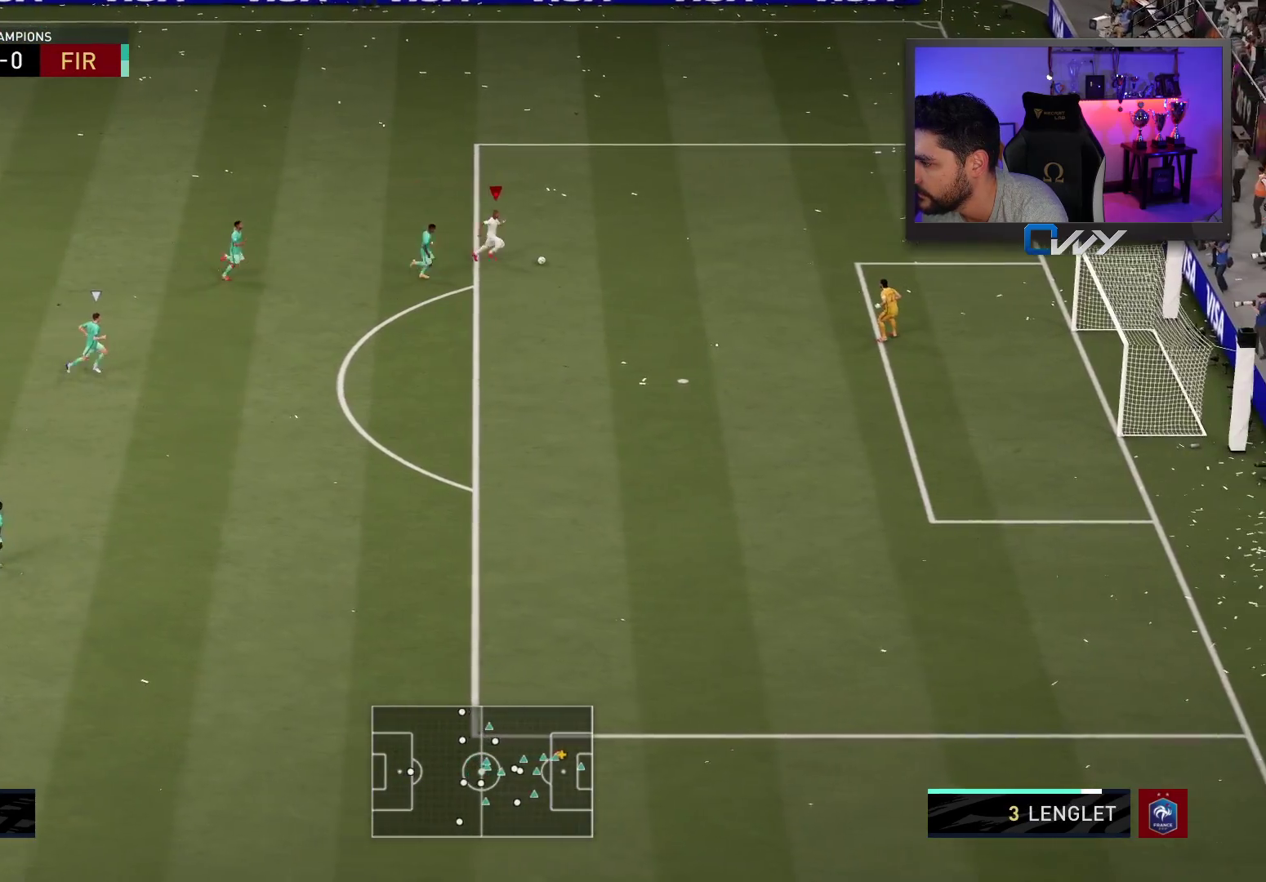
{"buttons": ["L3"], "left_stick": "right", "right_stick": "center", "events": [[100, "L3", "down"], [133, "CIRCLE", "down"], [350, "CIRCLE", "up"]]}
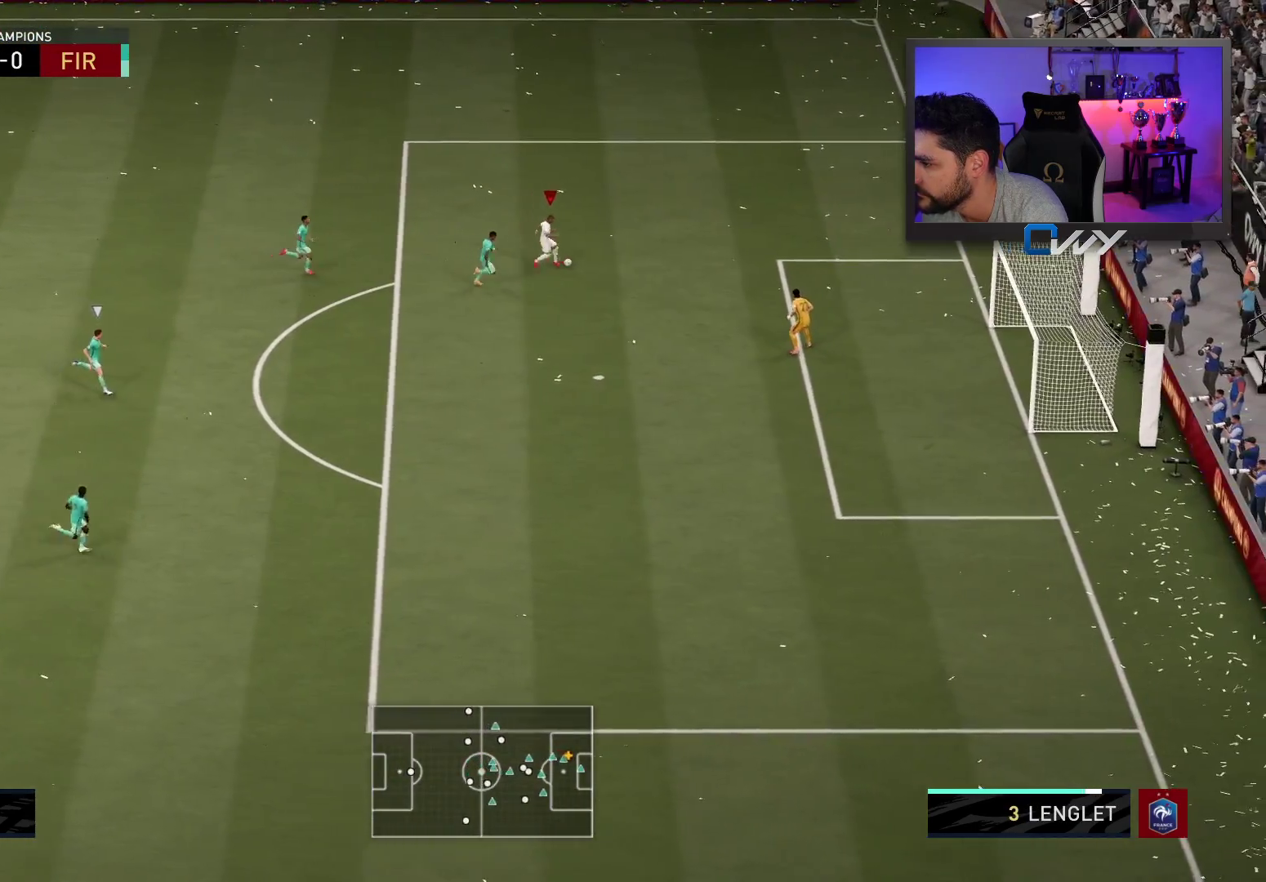
{"buttons": ["L3"], "left_stick": "right", "right_stick": "center", "events": []}
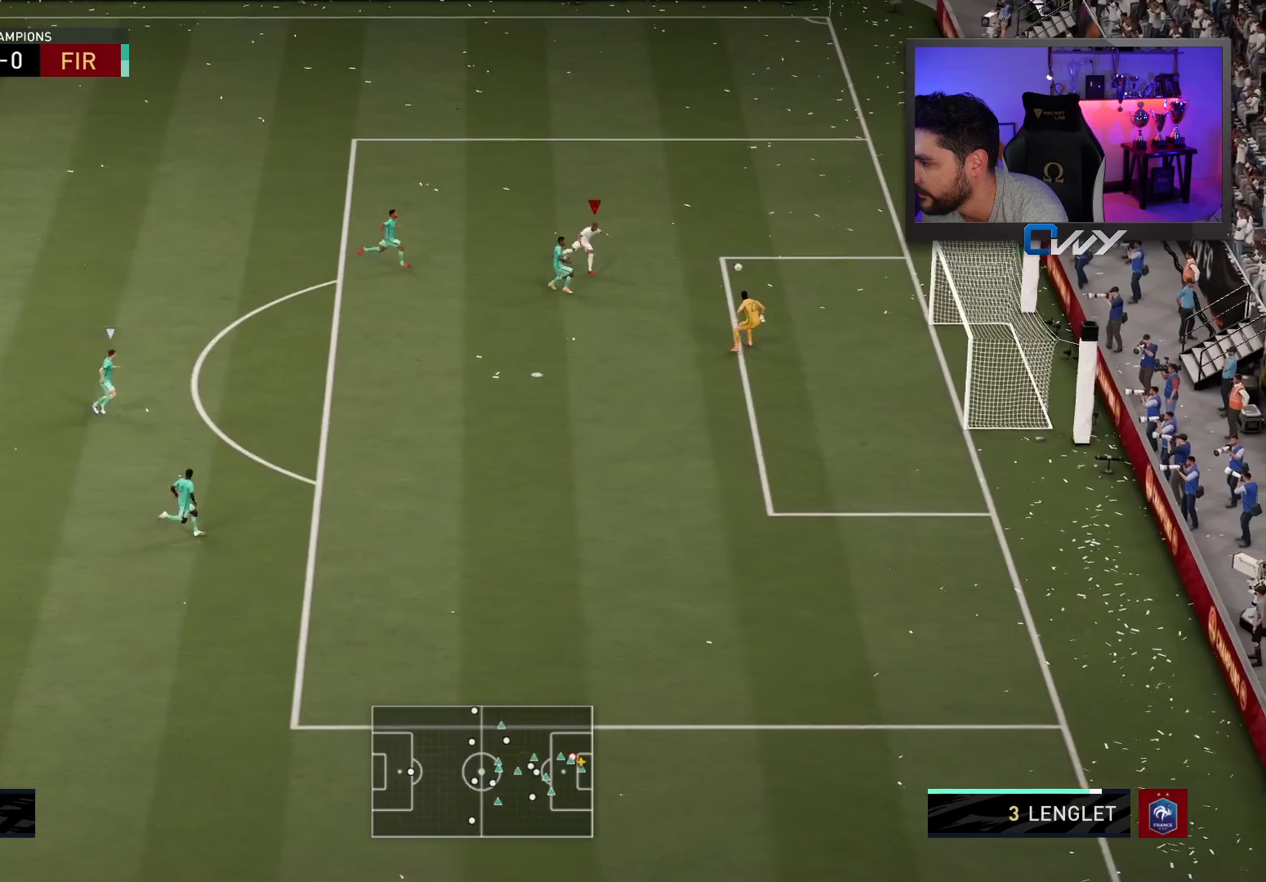
{"buttons": ["L3"], "left_stick": "right", "right_stick": "center", "events": []}
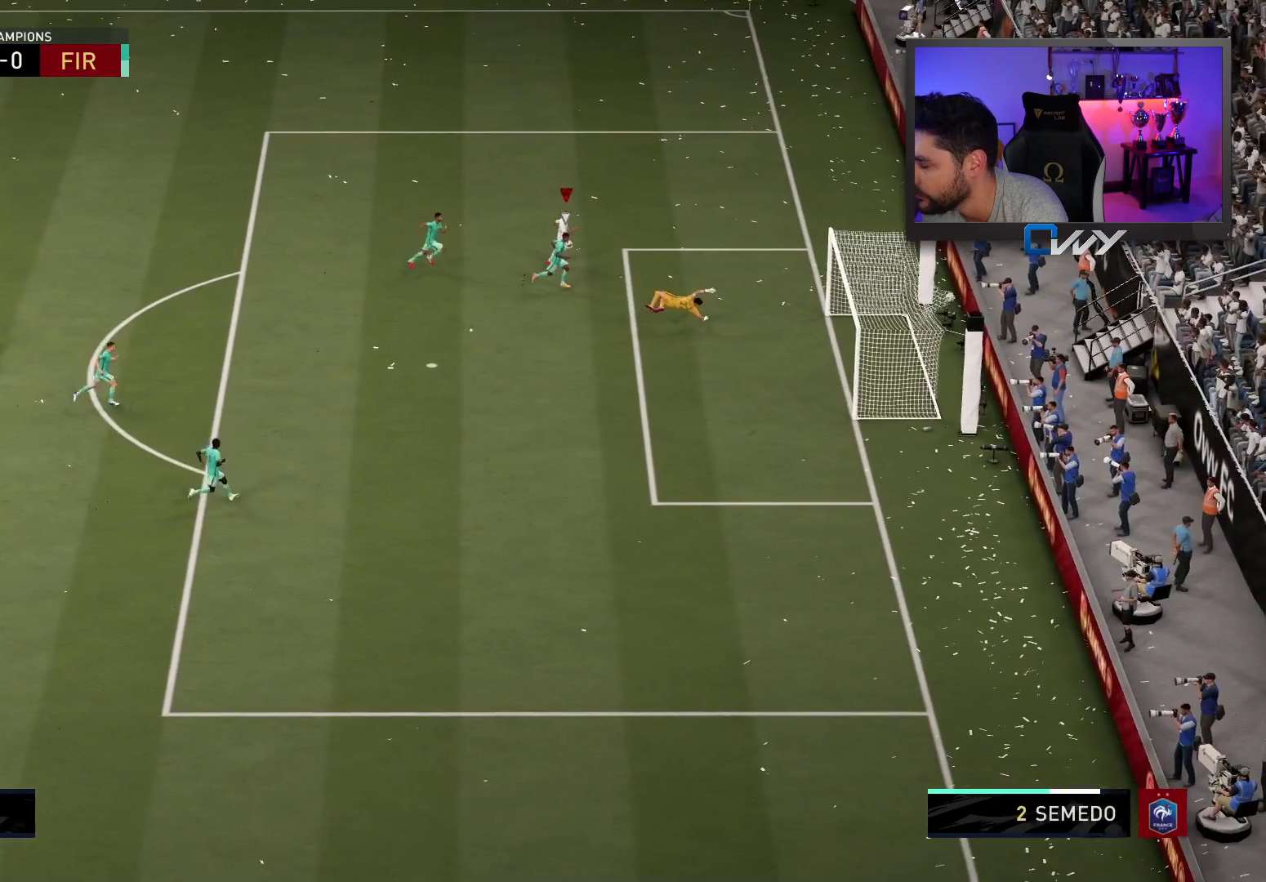
{"buttons": ["CROSS"], "left_stick": "center", "right_stick": "center", "events": [[83, "L3", "up"], [183, "left_stick", "center"], [467, "CROSS", "down"]]}
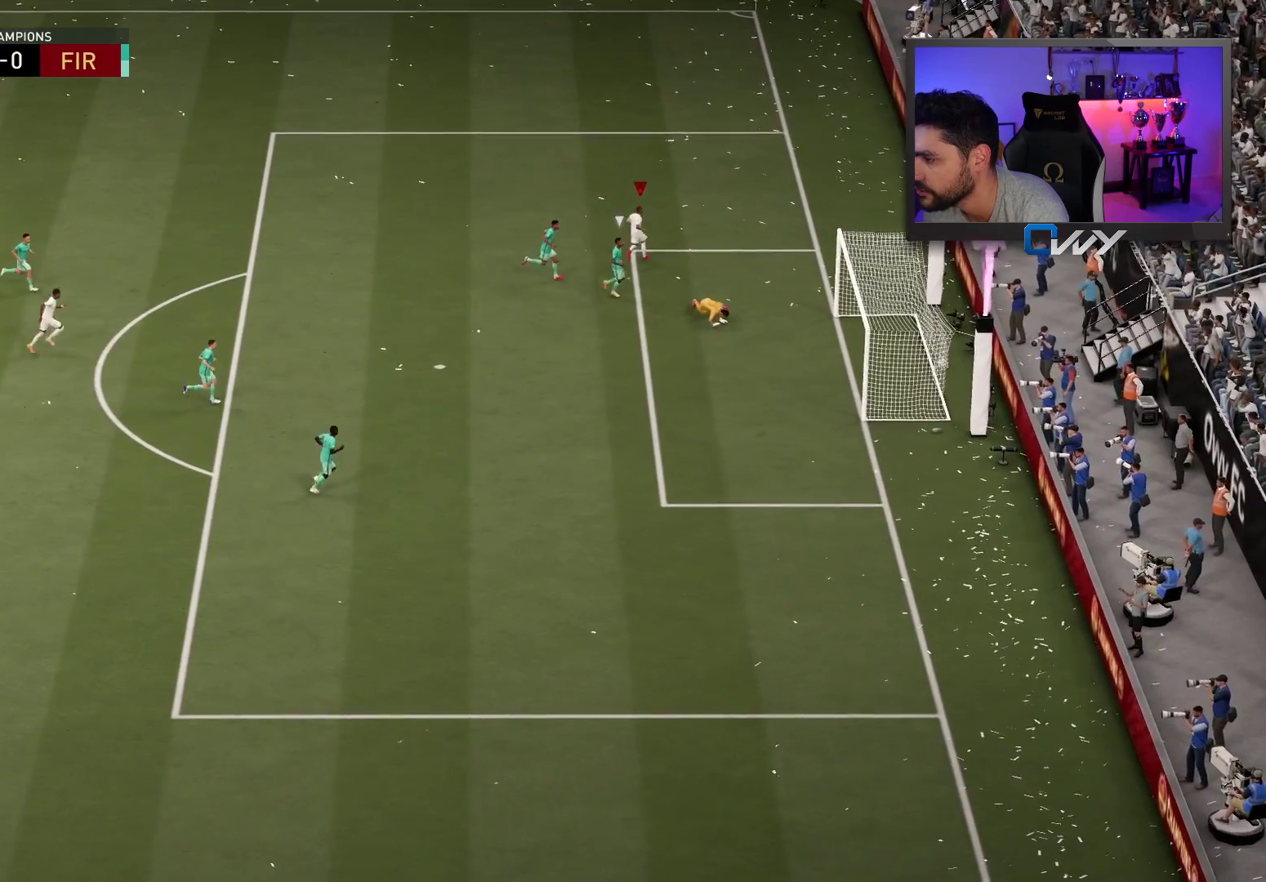
{"buttons": [], "left_stick": "center", "right_stick": "center", "events": [[83, "CROSS", "up"], [250, "CROSS", "down"], [300, "CROSS", "up"], [367, "CROSS", "down"], [467, "CROSS", "up"]]}
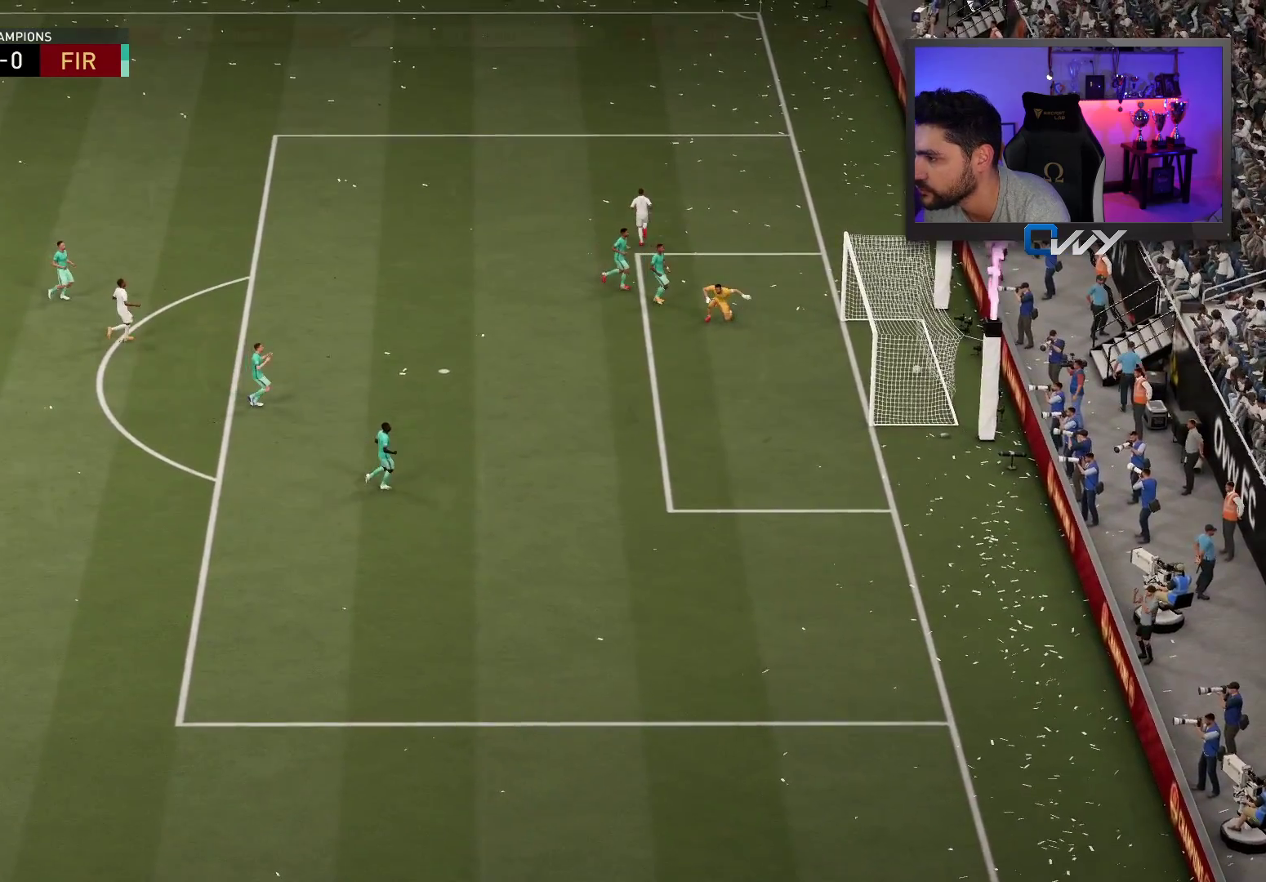
{"buttons": [], "left_stick": "center", "right_stick": "center", "events": [[17, "CROSS", "down"], [133, "CROSS", "up"]]}
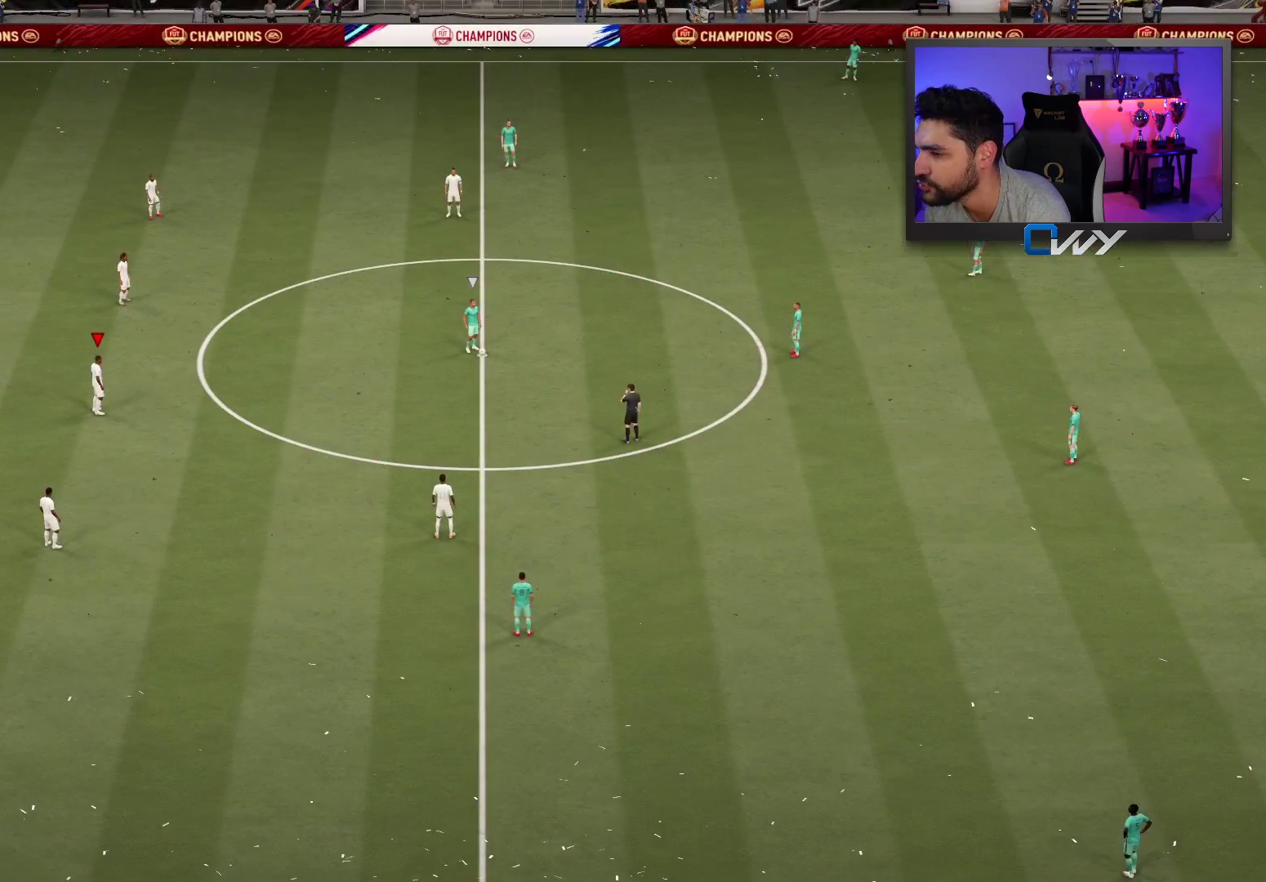
{"buttons": [], "left_stick": "center", "right_stick": "center", "events": []}
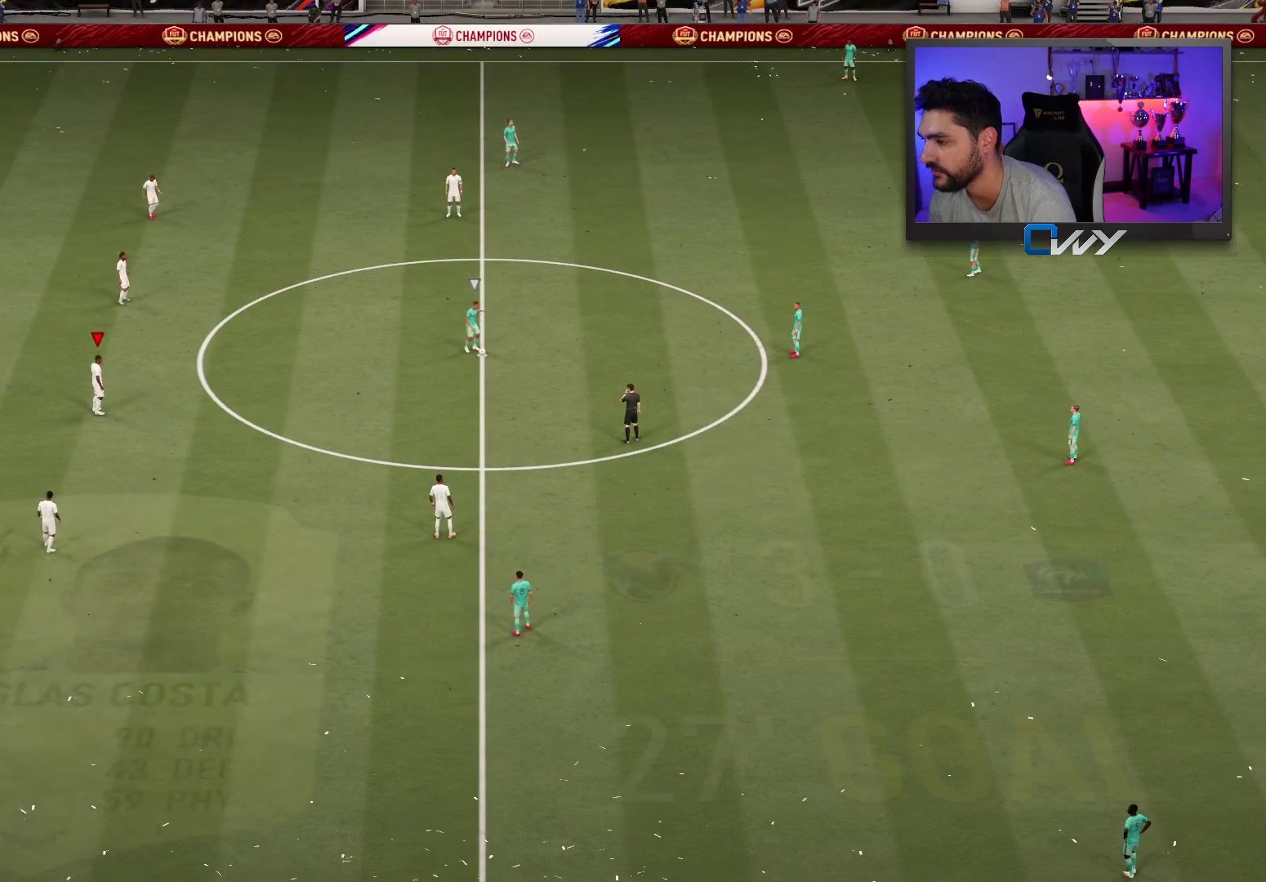
{"buttons": [], "left_stick": "up-left", "right_stick": "center", "events": [[100, "right_stick", "down-right"], [200, "right_stick", "center"], [483, "left_stick", "up-left"]]}
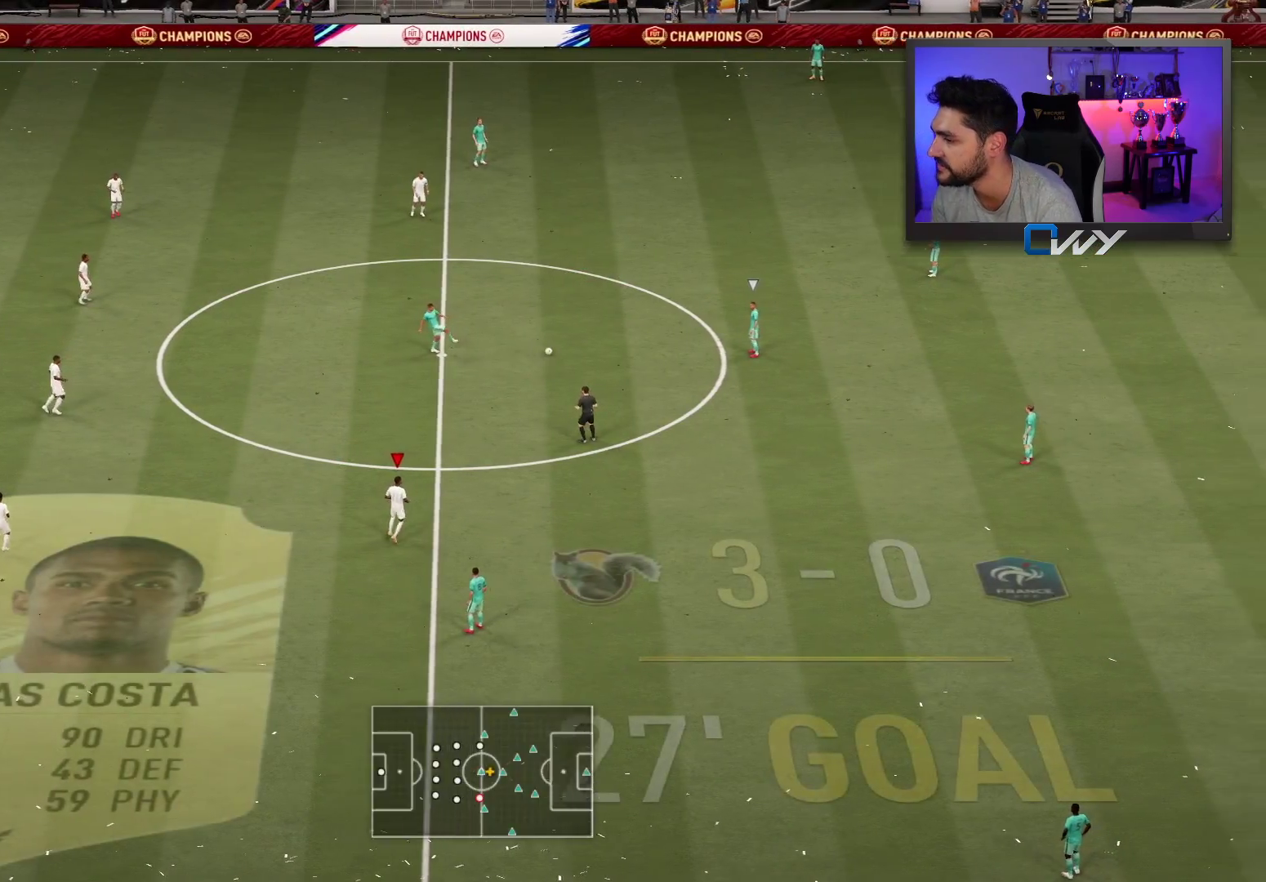
{"buttons": [], "left_stick": "up-right", "right_stick": "center", "events": [[117, "left_stick", "up"], [433, "left_stick", "up-right"]]}
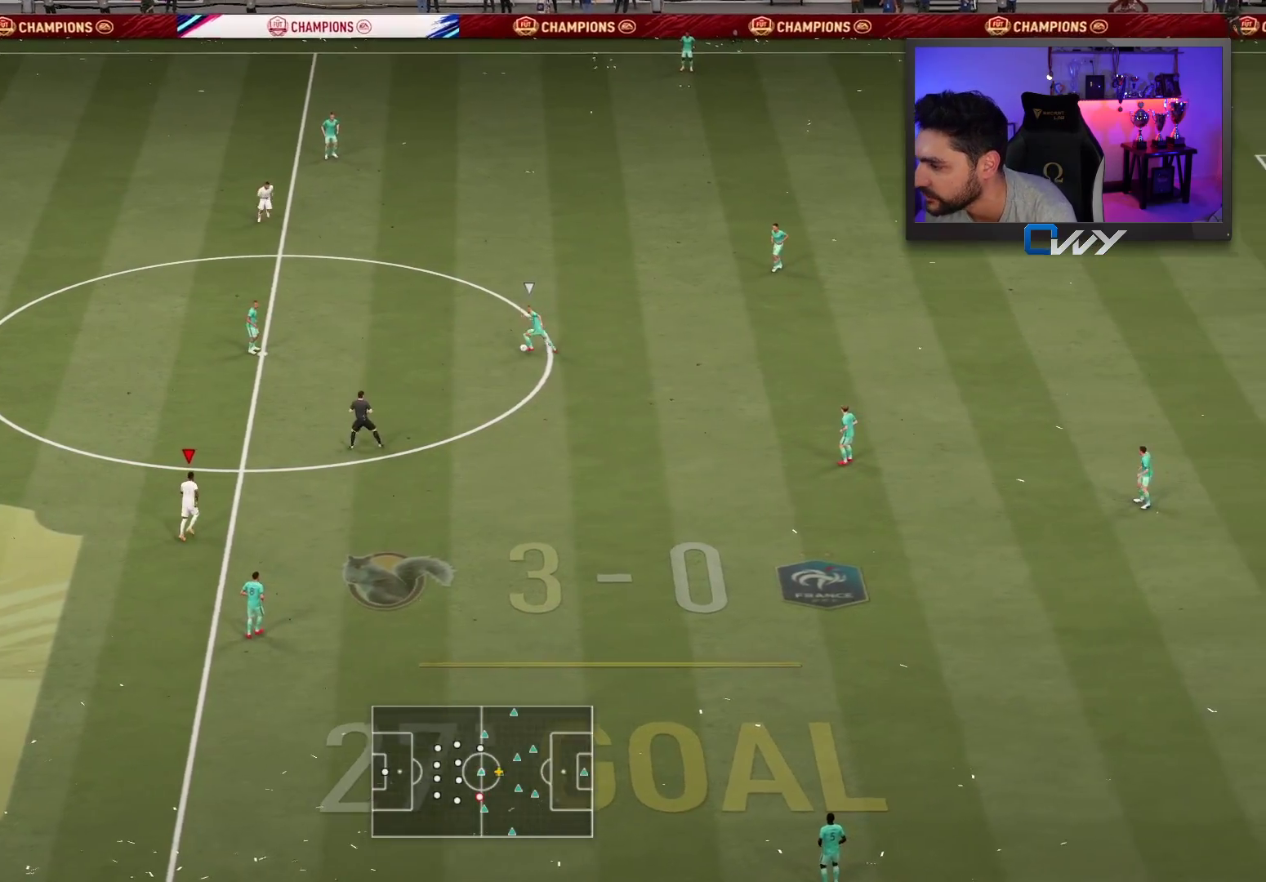
{"buttons": [], "left_stick": "down-right", "right_stick": "center", "events": [[233, "left_stick", "down-right"]]}
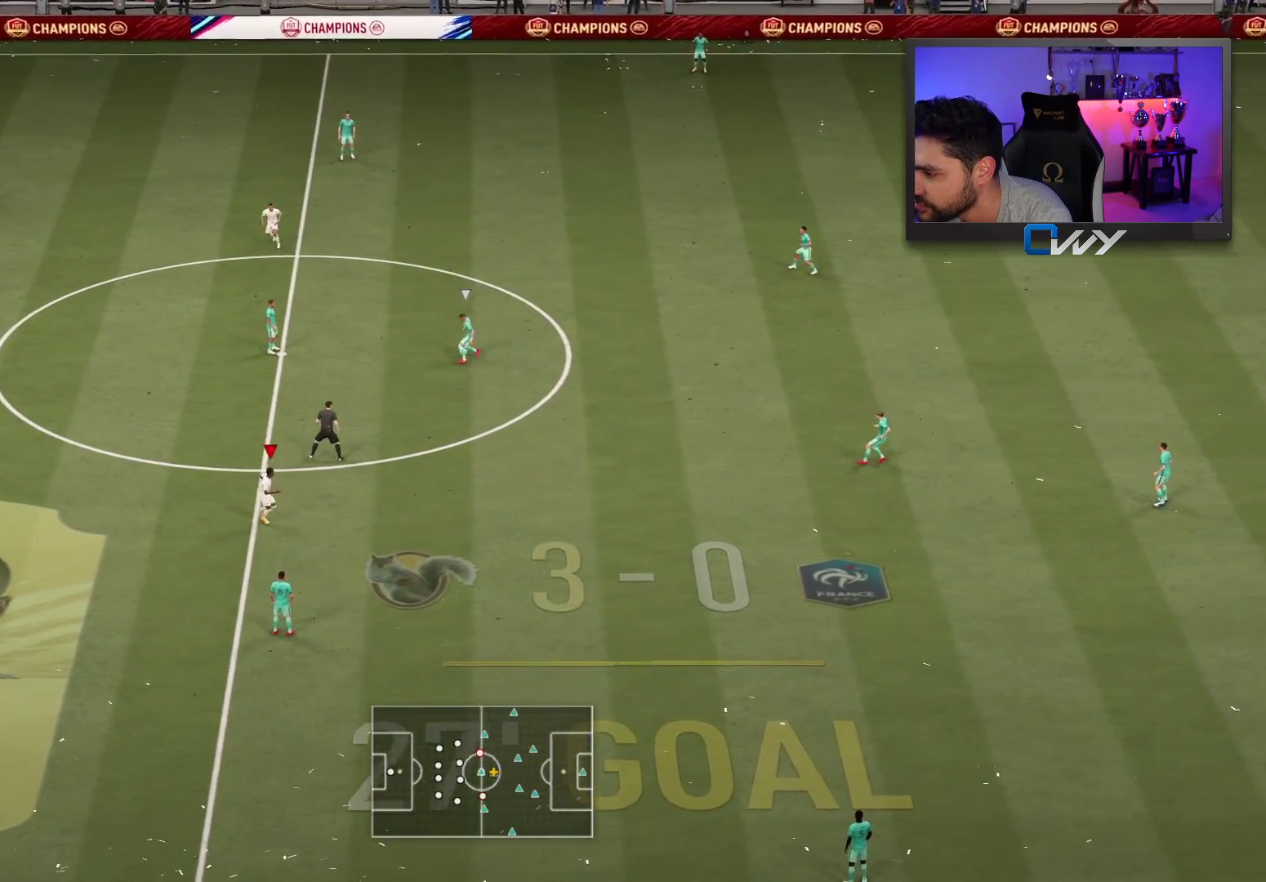
{"buttons": ["L2", "R2"], "left_stick": "right", "right_stick": "down-left", "events": [[17, "L2", "down"], [183, "left_stick", "right"], [233, "R2", "down"], [450, "right_stick", "down-left"]]}
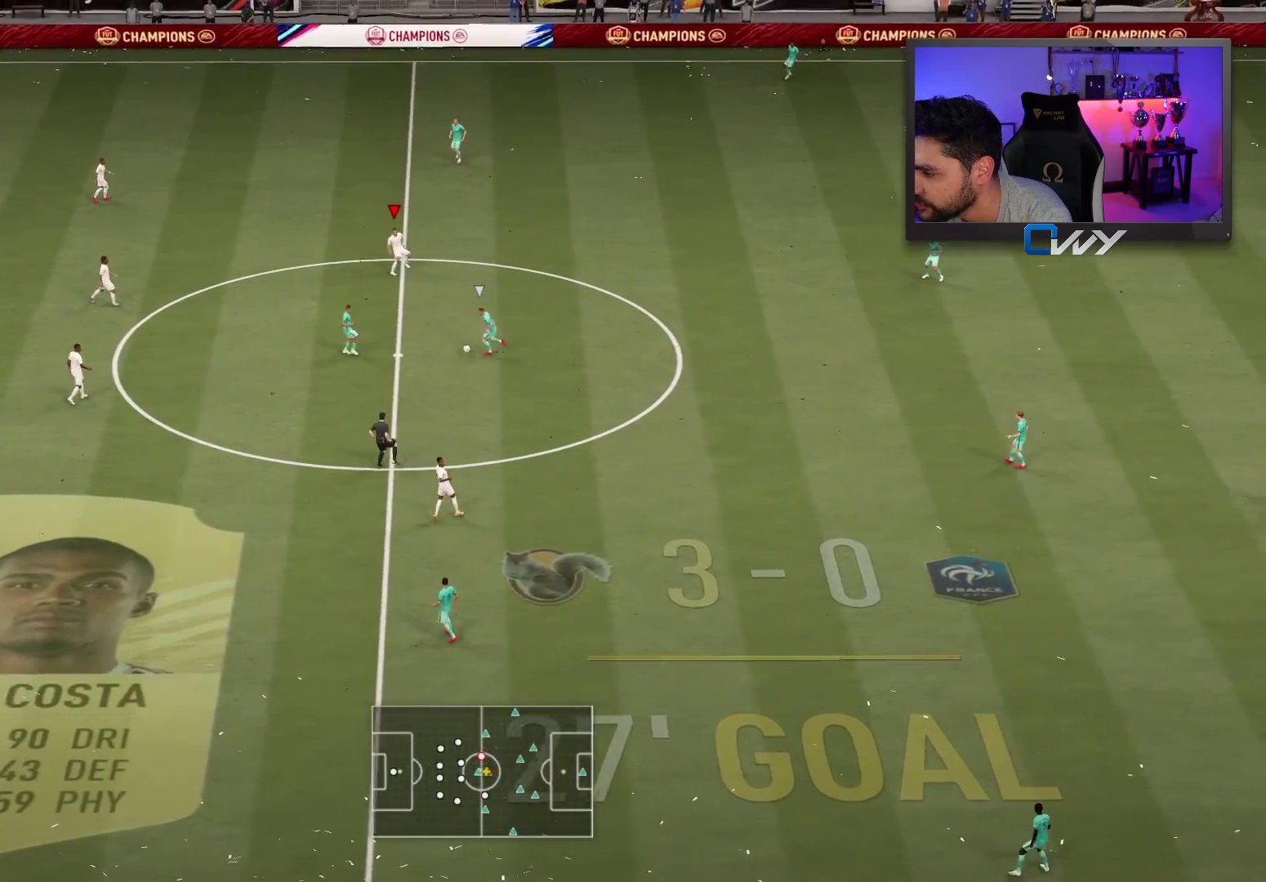
{"buttons": ["L2", "R2"], "left_stick": "right", "right_stick": "center", "events": [[33, "right_stick", "center"]]}
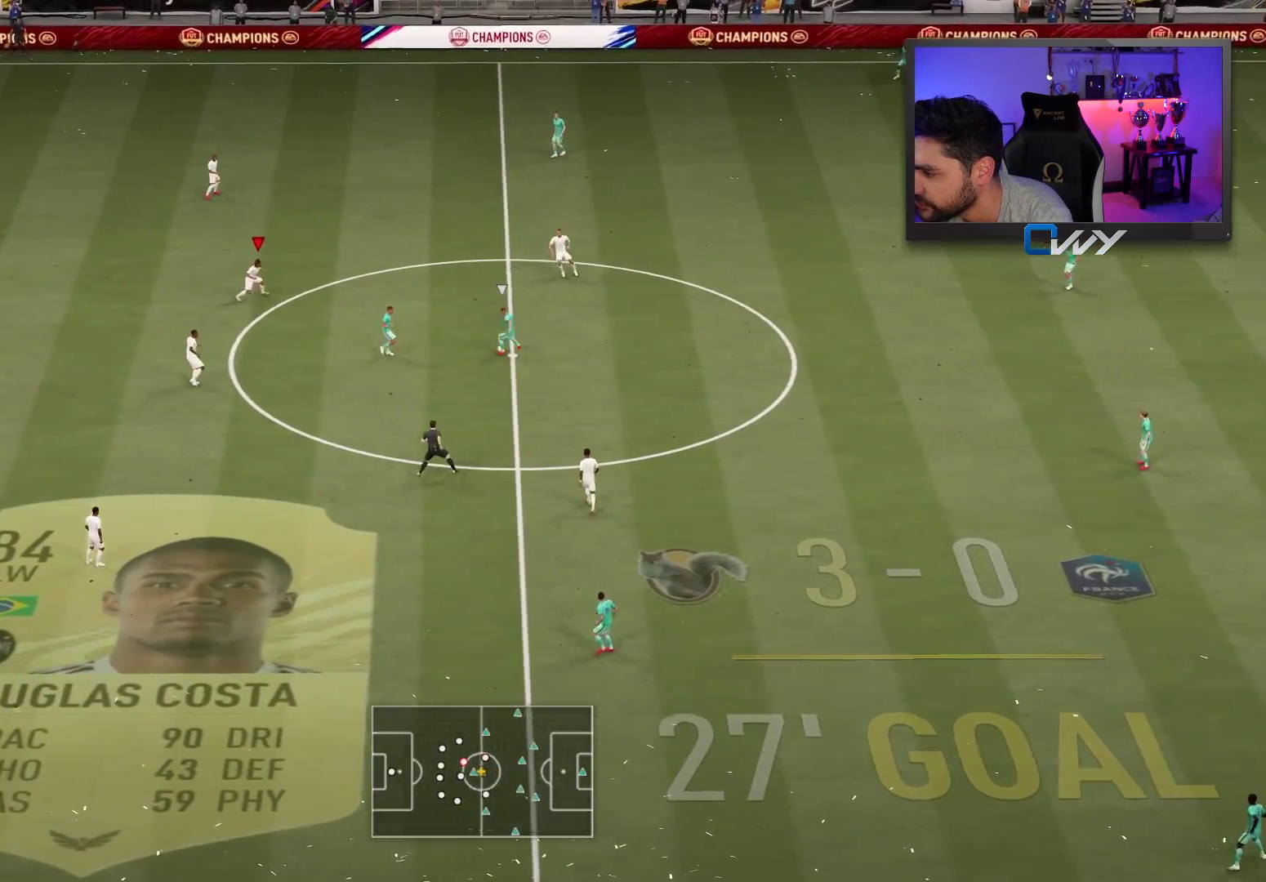
{"buttons": ["L2", "R2", "L3"], "left_stick": "down-left", "right_stick": "center", "events": [[67, "left_stick", "down-right"], [100, "R2", "up"], [167, "L3", "down"], [167, "left_stick", "down"], [350, "left_stick", "down-left"], [417, "R2", "down"], [433, "right_stick", "down-left"], [500, "right_stick", "center"]]}
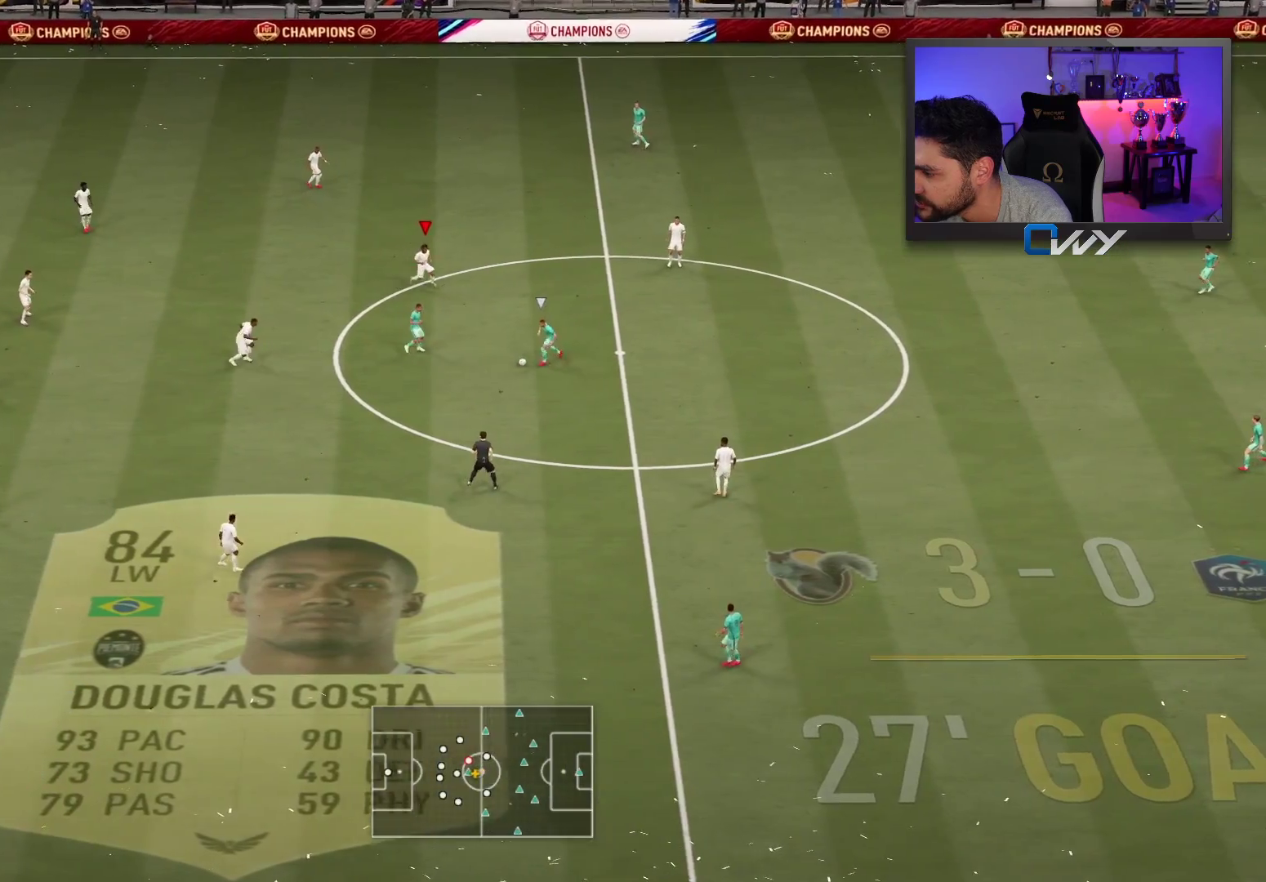
{"buttons": [], "left_stick": "center", "right_stick": "center", "events": [[67, "left_stick", "down"], [250, "L2", "up"], [250, "L3", "up"], [250, "R2", "up"], [250, "left_stick", "center"]]}
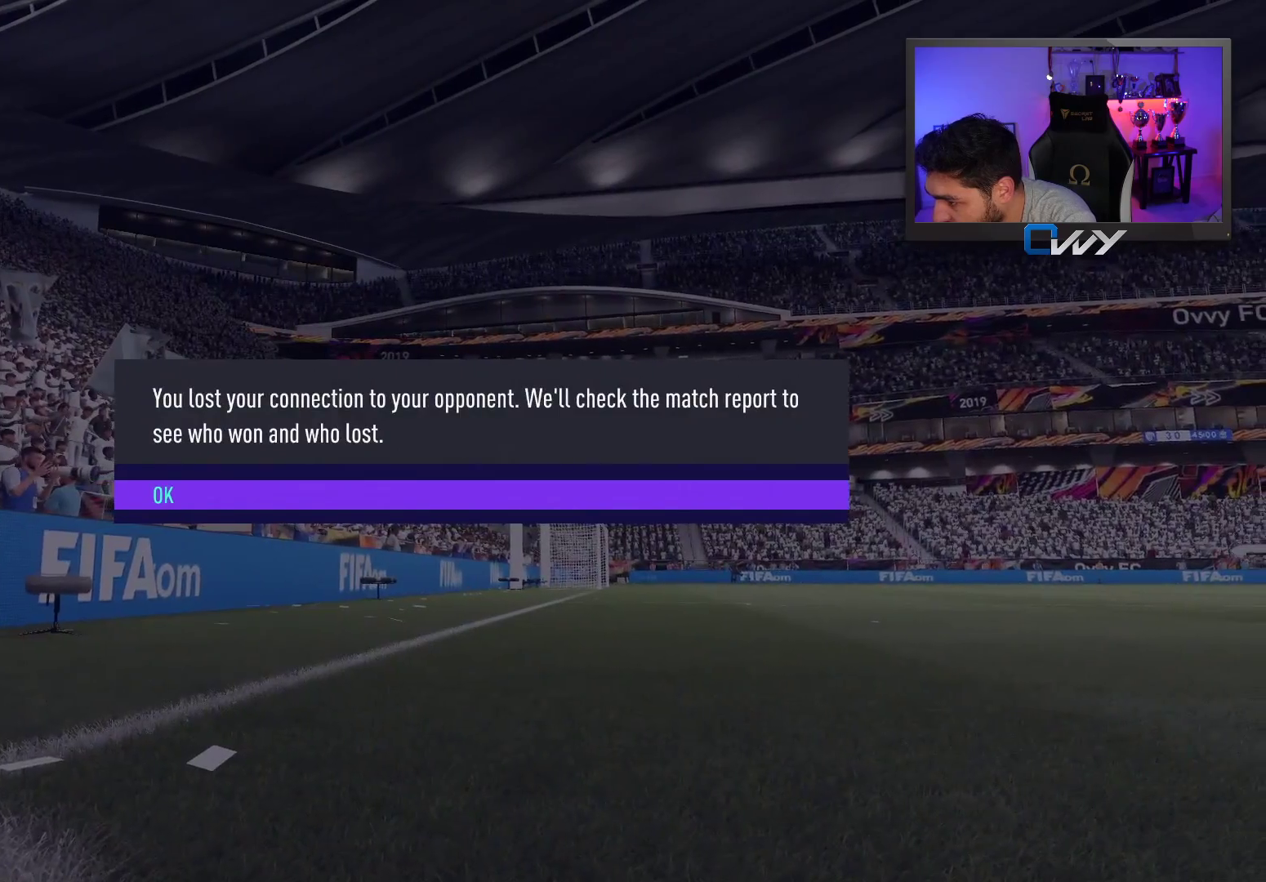
{"buttons": [], "left_stick": "center", "right_stick": "center", "events": []}
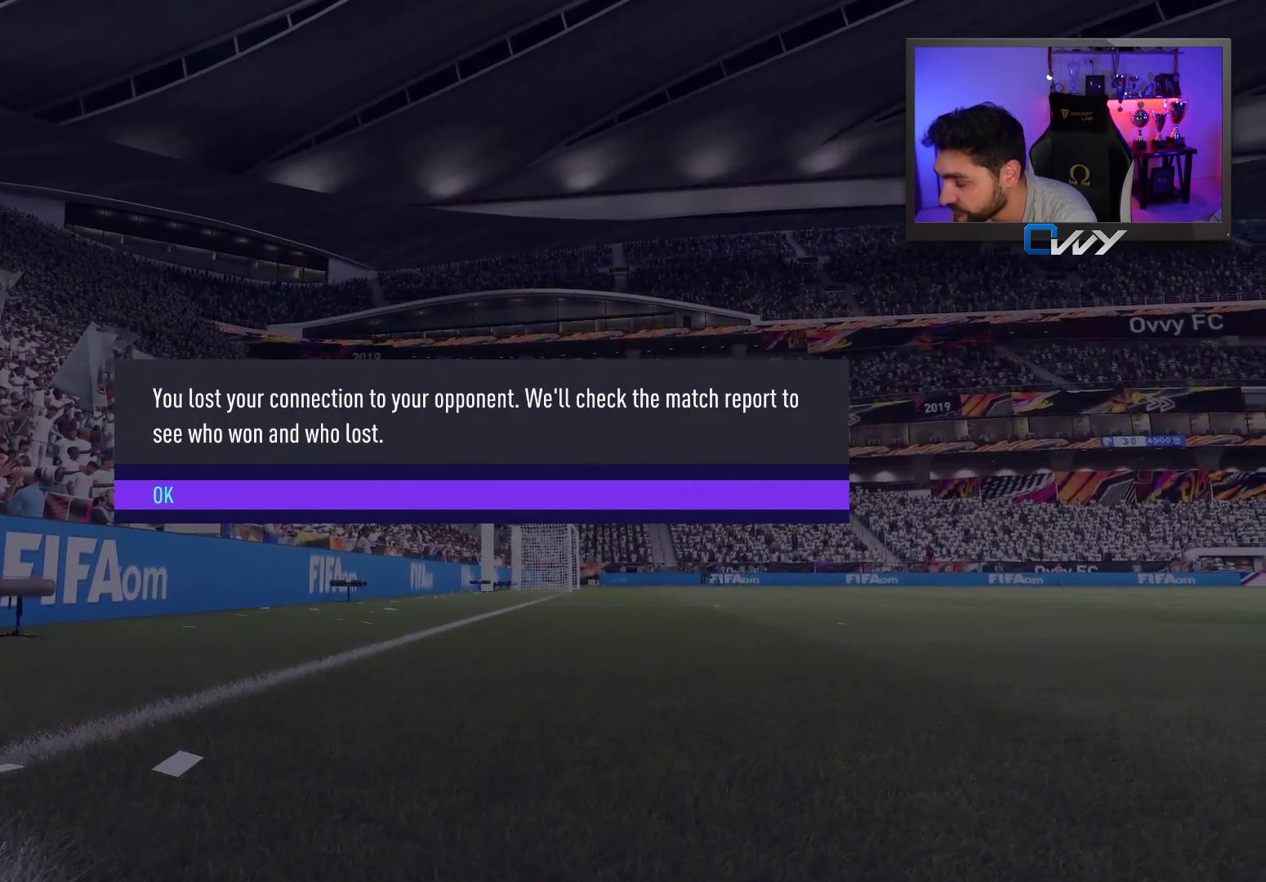
{"buttons": [], "left_stick": "center", "right_stick": "center", "events": [[350, "CROSS", "down"], [450, "CROSS", "up"]]}
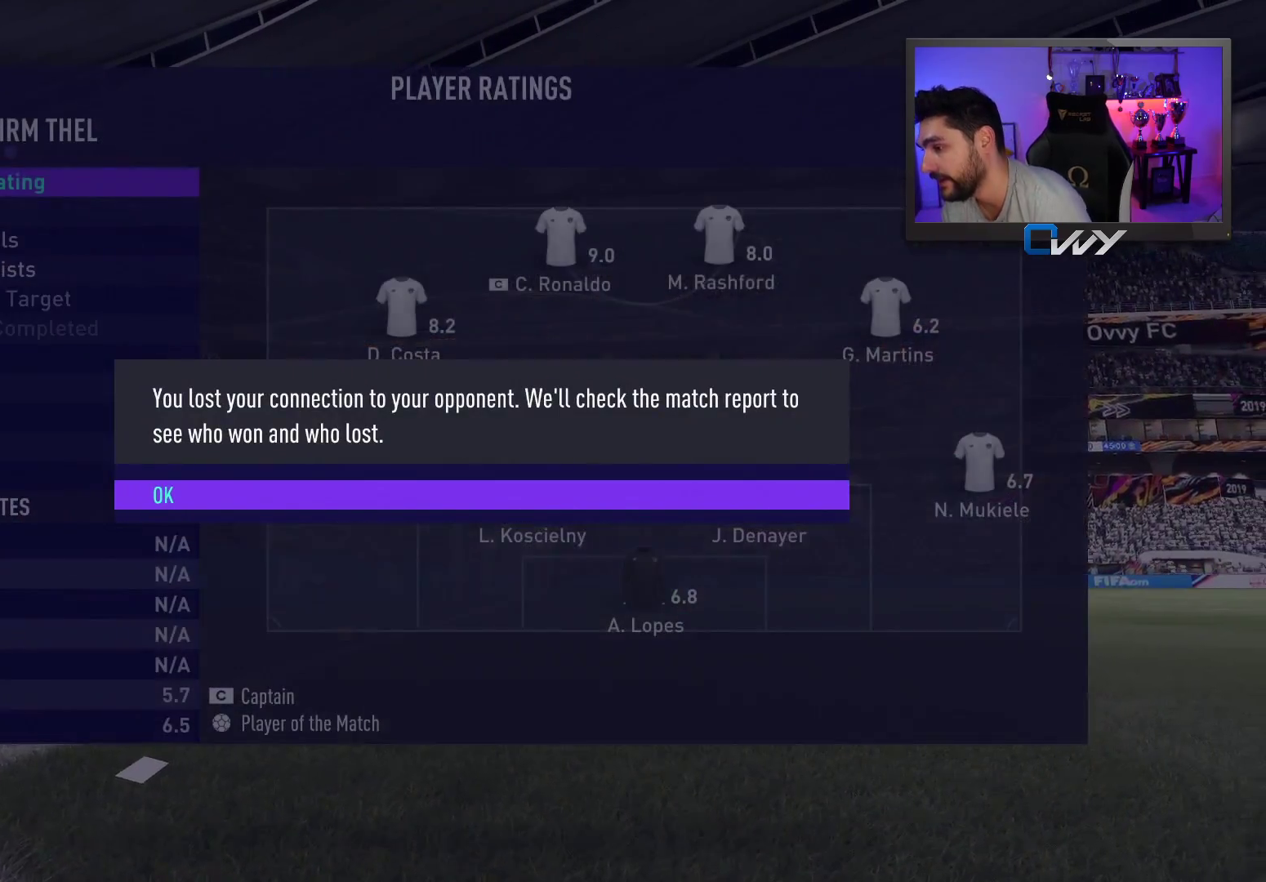
{"buttons": [], "left_stick": "center", "right_stick": "center", "events": [[267, "CROSS", "down"], [400, "CROSS", "up"]]}
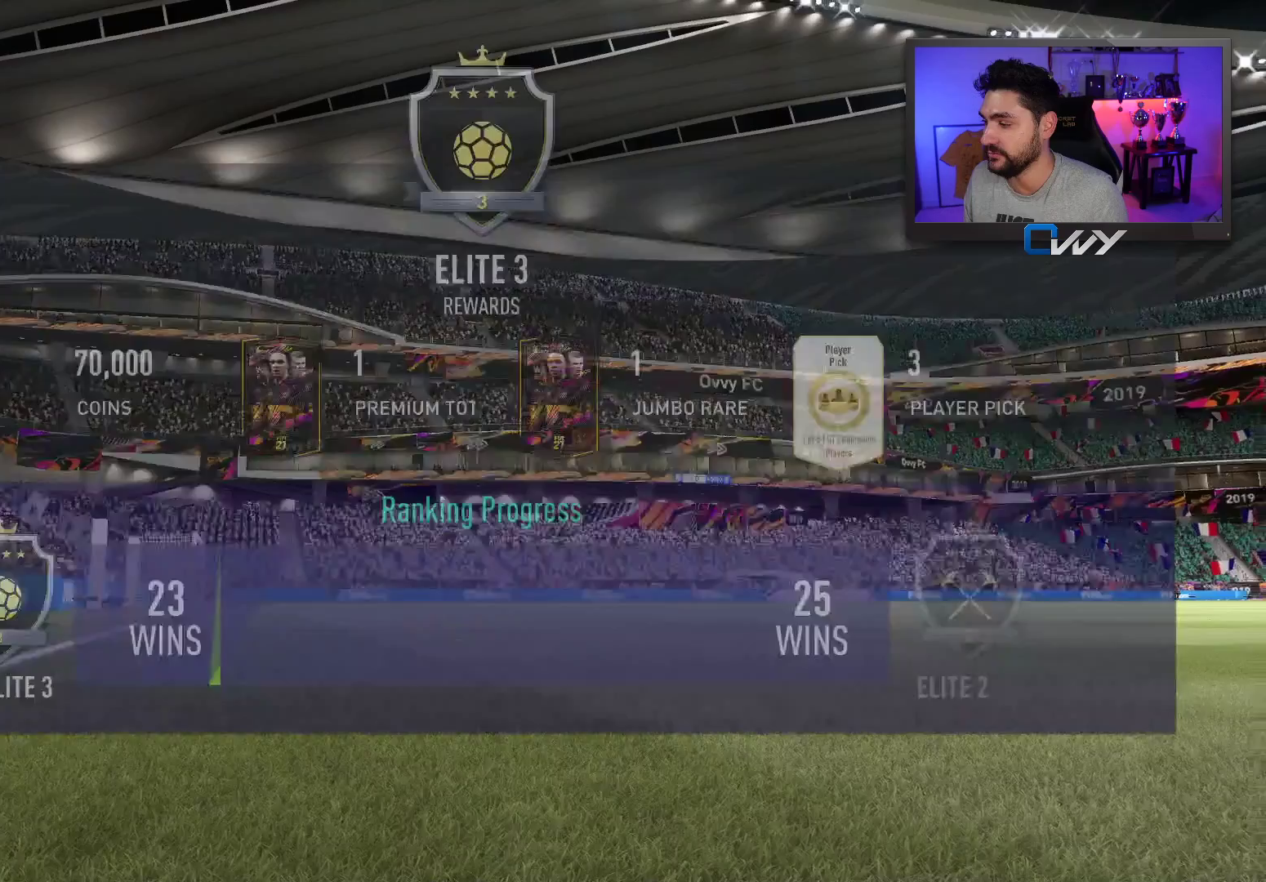
{"buttons": [], "left_stick": "center", "right_stick": "center", "events": []}
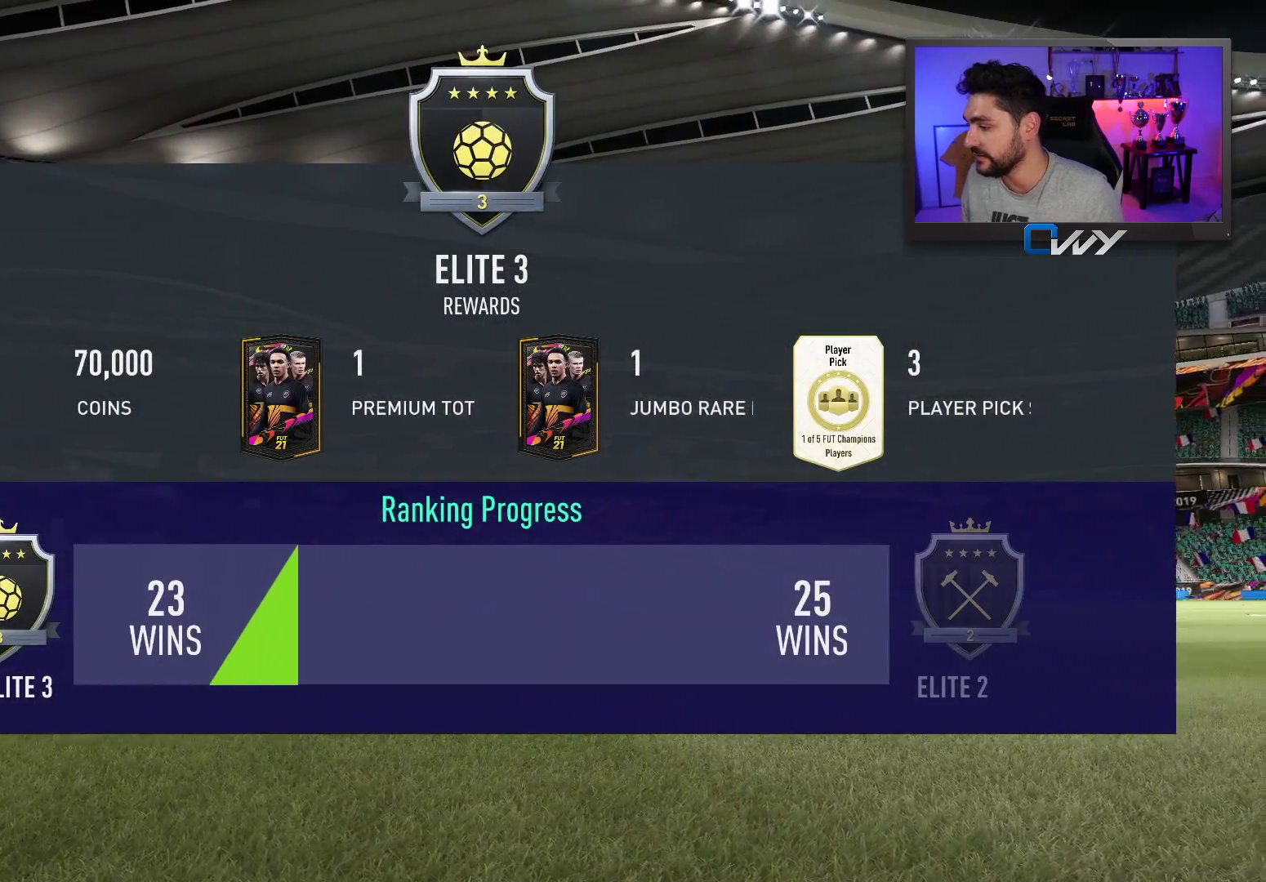
{"buttons": [], "left_stick": "center", "right_stick": "center", "events": []}
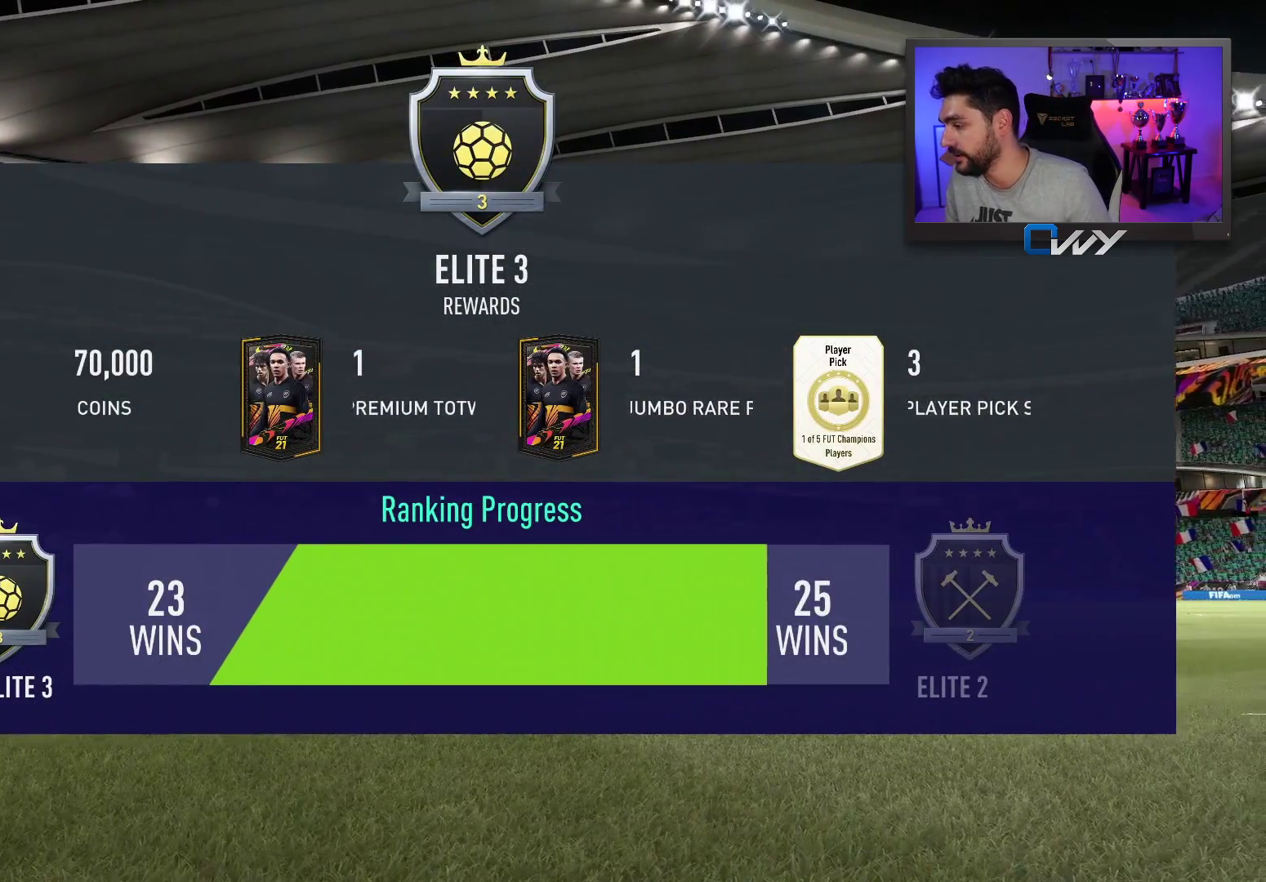
{"buttons": [], "left_stick": "center", "right_stick": "center", "events": [[400, "CROSS", "down"], [483, "CROSS", "up"]]}